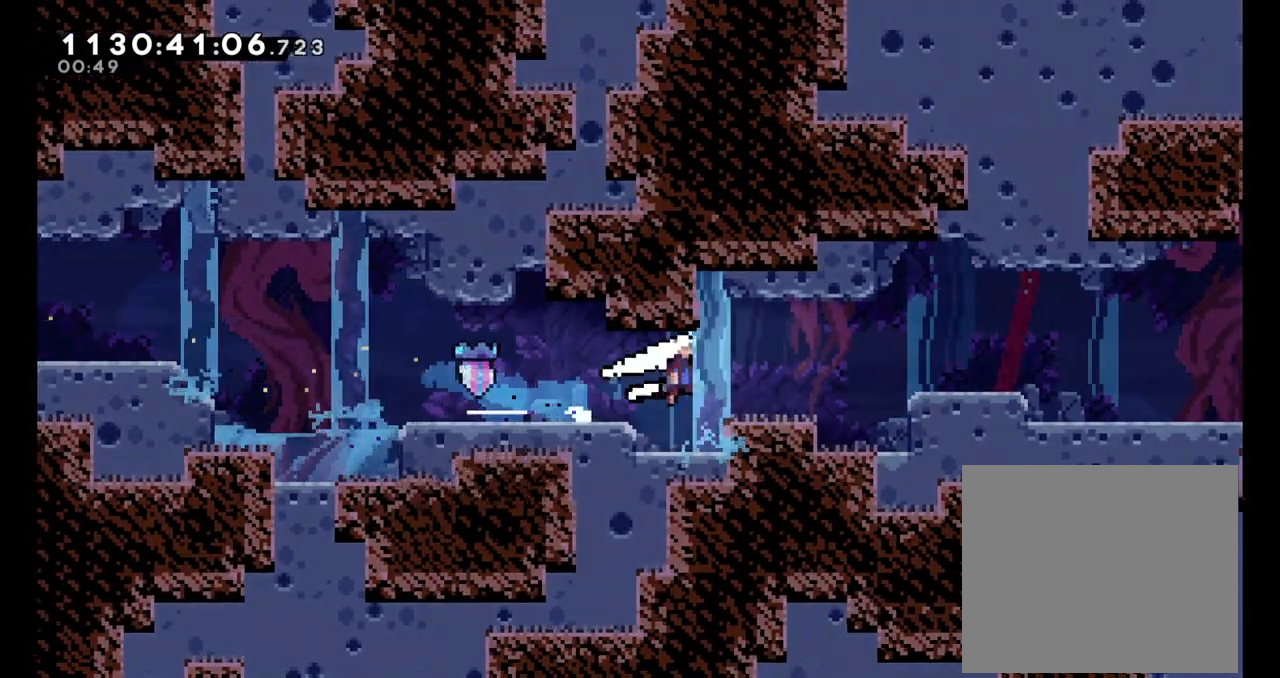
Gameplay with a controller (Nintendo layout); each line is a JSON object with the inputs held at the frame after it (dt_ms = milliseconds from this image to that frame). "events" lists button and stick changes between this image and that frame as [ms after this image, input, new state], when the widget could be followed in between. Not read: HOME L1 L3 R1 R3.
{"dt_ms": 500, "buttons": [], "left_stick": "right", "right_stick": "center", "events": [[317, "B", "up"], [417, "B", "down"], [467, "left_stick", "right"], [500, "B", "up"]]}
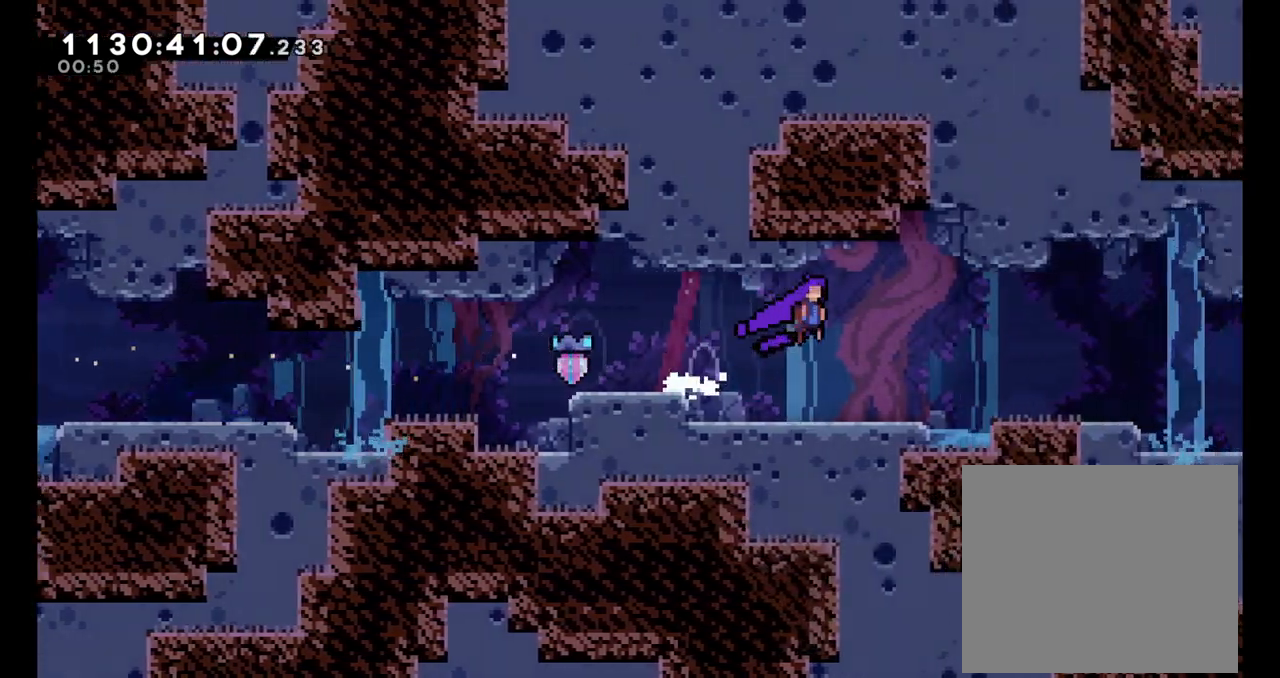
{"dt_ms": 1000, "buttons": [], "left_stick": "center", "right_stick": "center", "events": [[517, "B", "down"], [617, "B", "up"], [900, "left_stick", "center"]]}
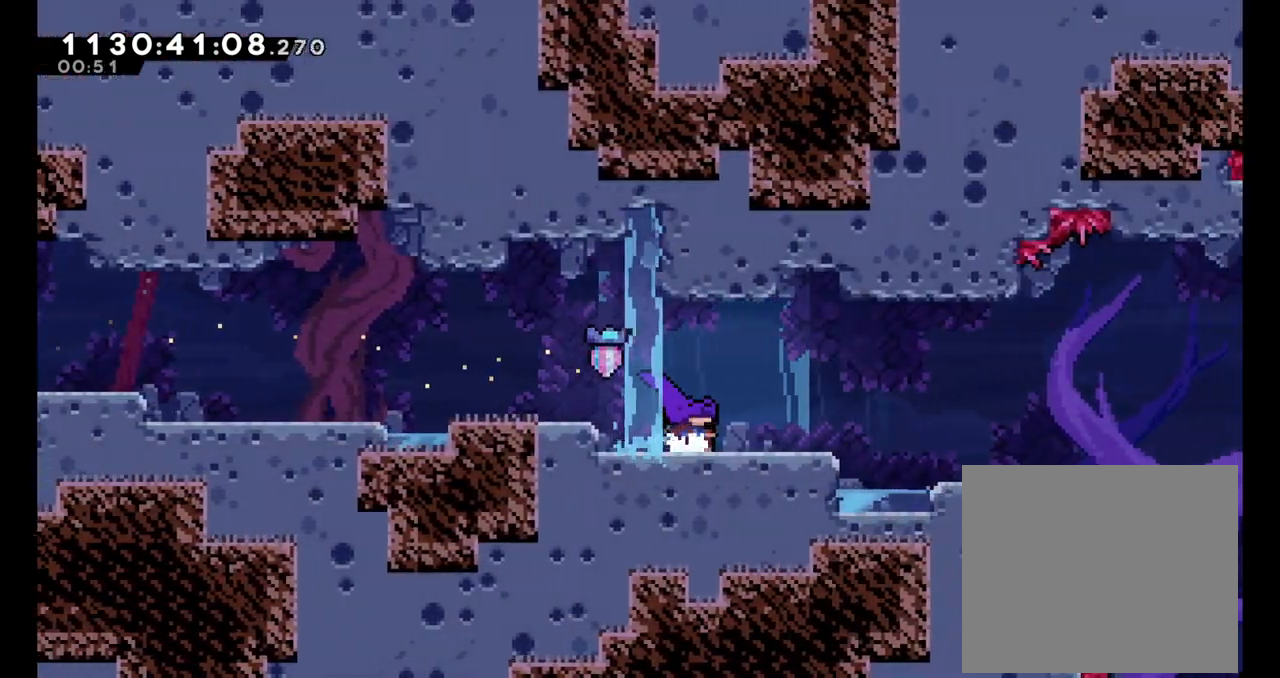
{"dt_ms": 500, "buttons": [], "left_stick": "right", "right_stick": "center", "events": [[50, "left_stick", "right"], [100, "Y", "down"], [233, "Y", "up"]]}
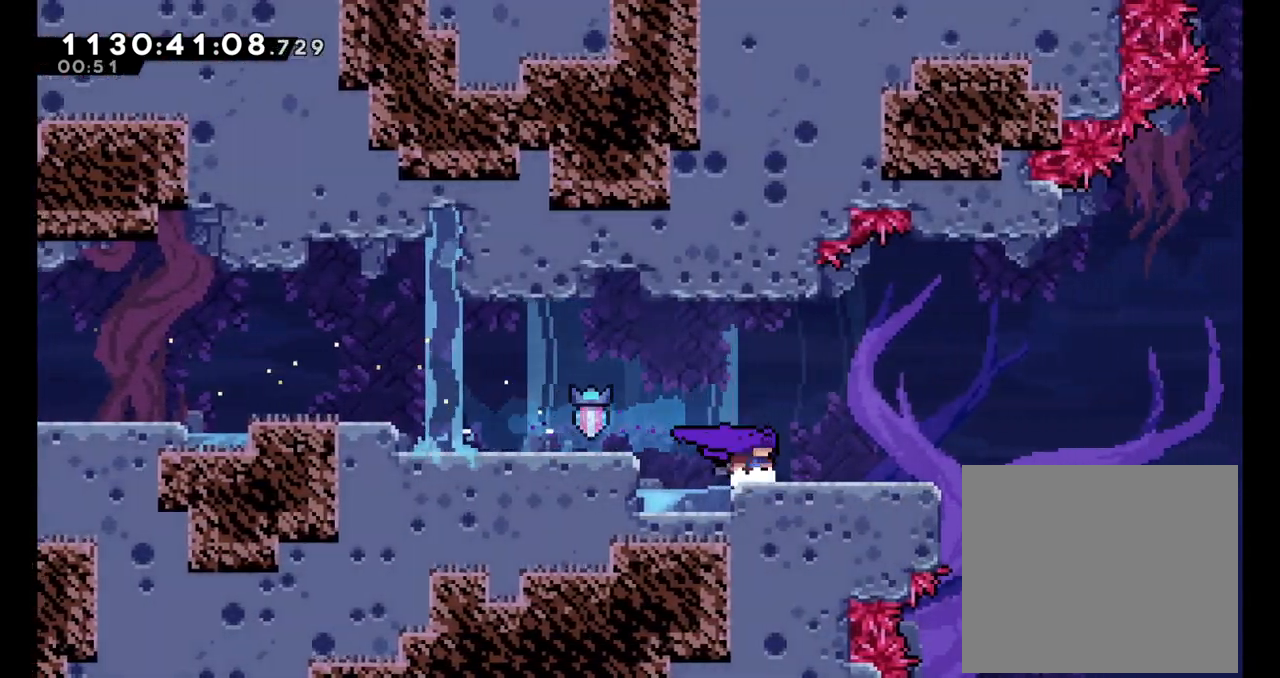
{"dt_ms": 500, "buttons": ["X"], "left_stick": "right", "right_stick": "center", "events": [[33, "left_stick", "center"], [283, "left_stick", "right"], [367, "X", "down"]]}
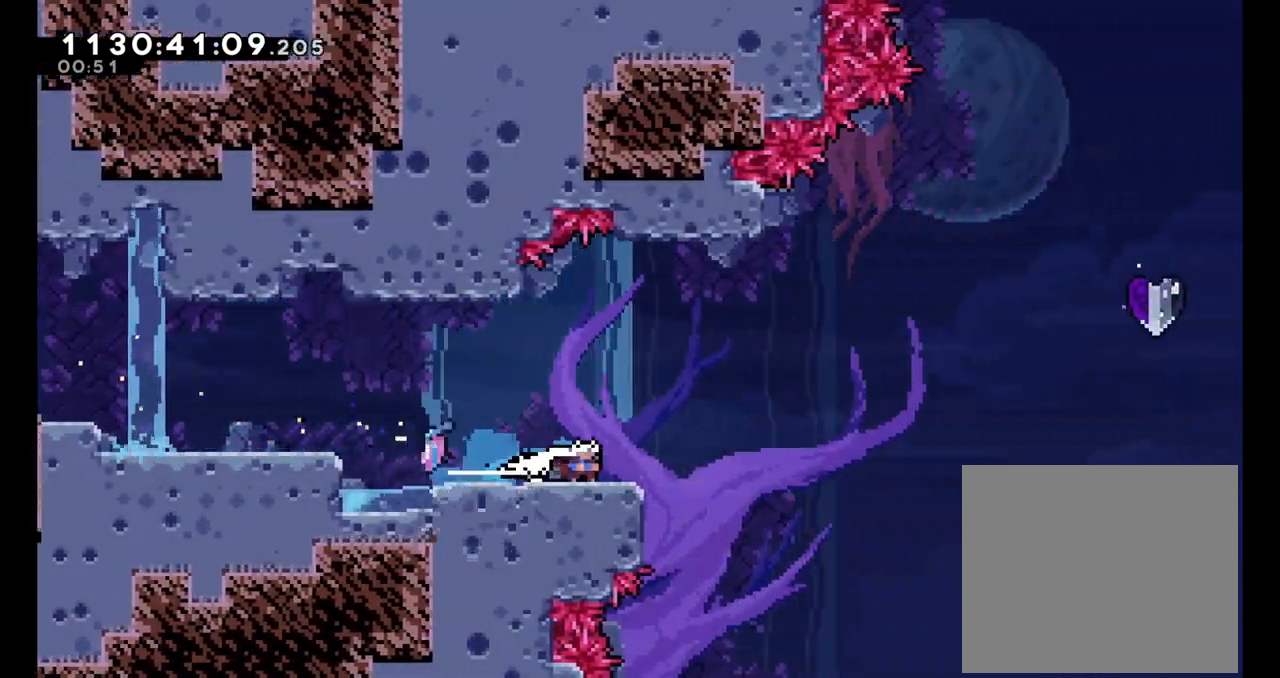
{"dt_ms": 500, "buttons": ["A", "X"], "left_stick": "up-right", "right_stick": "center", "events": [[33, "X", "up"], [67, "A", "down"], [383, "left_stick", "up-right"], [467, "X", "down"]]}
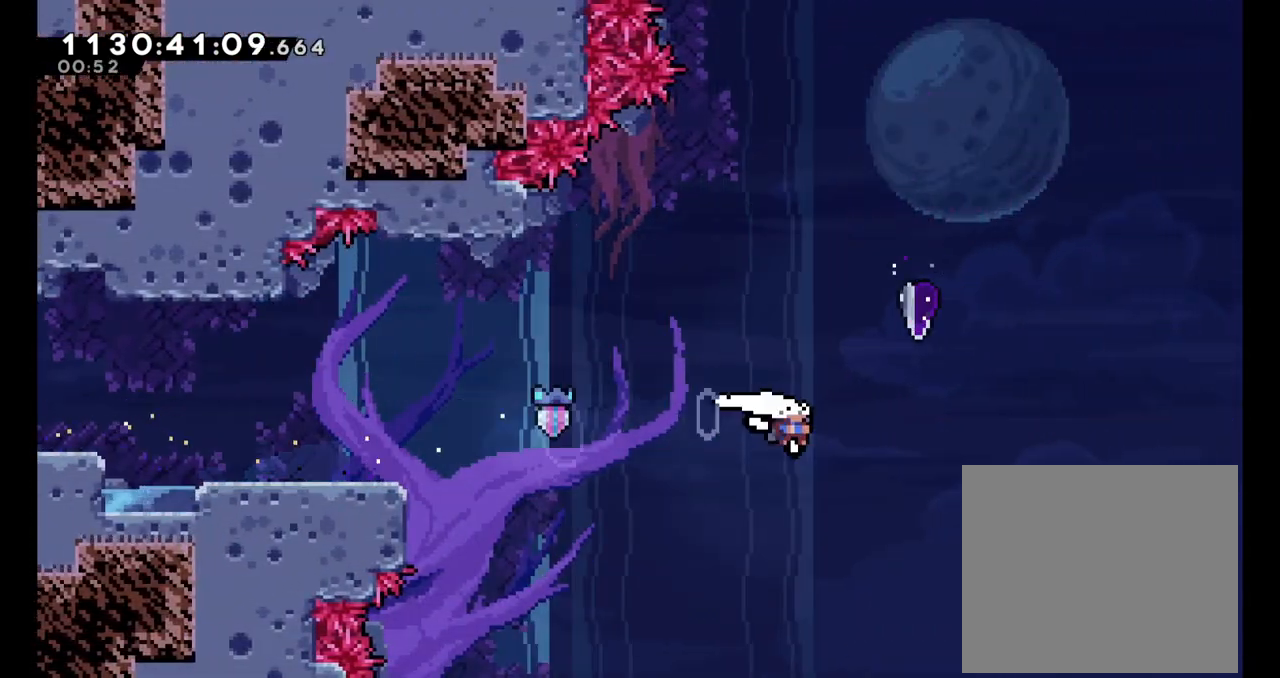
{"dt_ms": 500, "buttons": ["A"], "left_stick": "right", "right_stick": "center", "events": [[183, "X", "up"], [317, "left_stick", "right"]]}
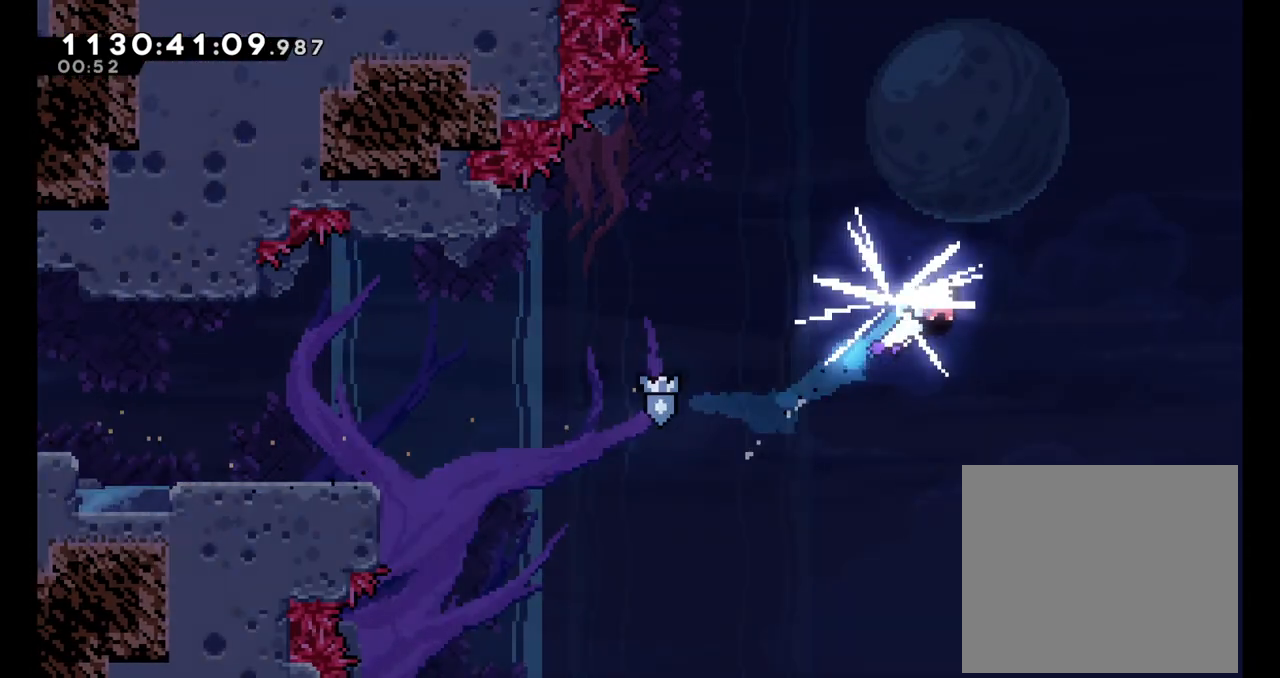
{"dt_ms": 500, "buttons": [], "left_stick": "right", "right_stick": "center", "events": [[167, "A", "up"]]}
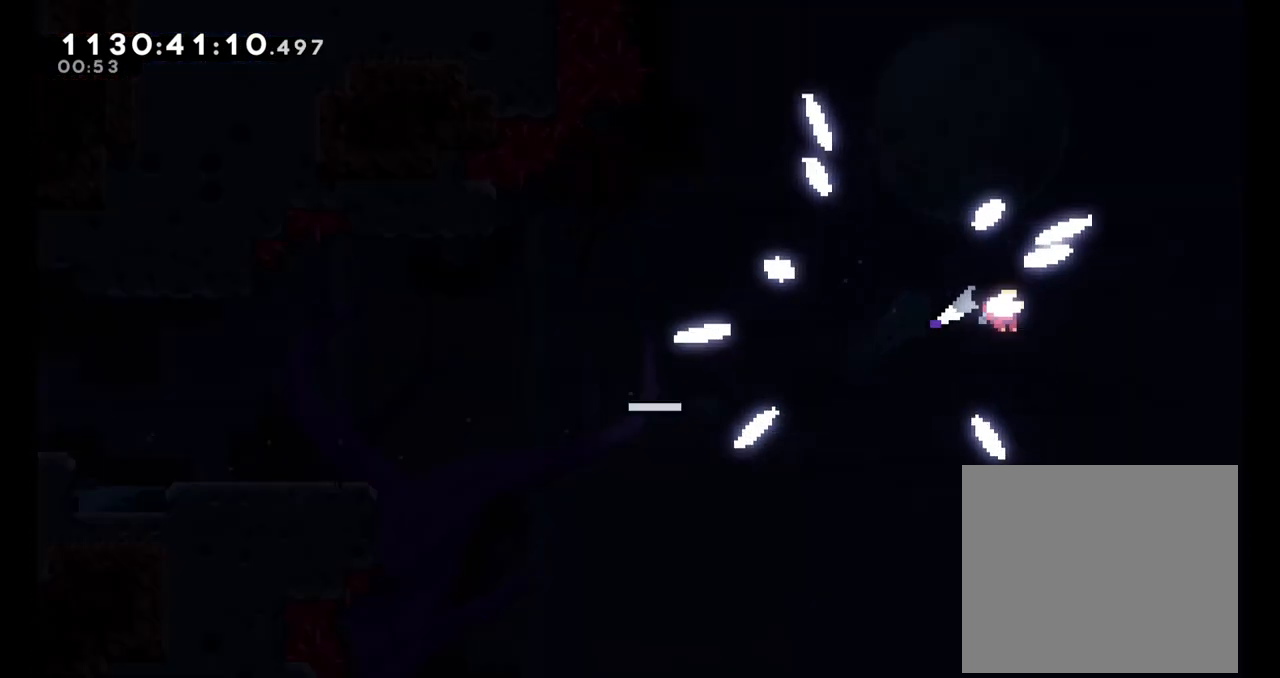
{"dt_ms": 500, "buttons": [], "left_stick": "right", "right_stick": "center", "events": []}
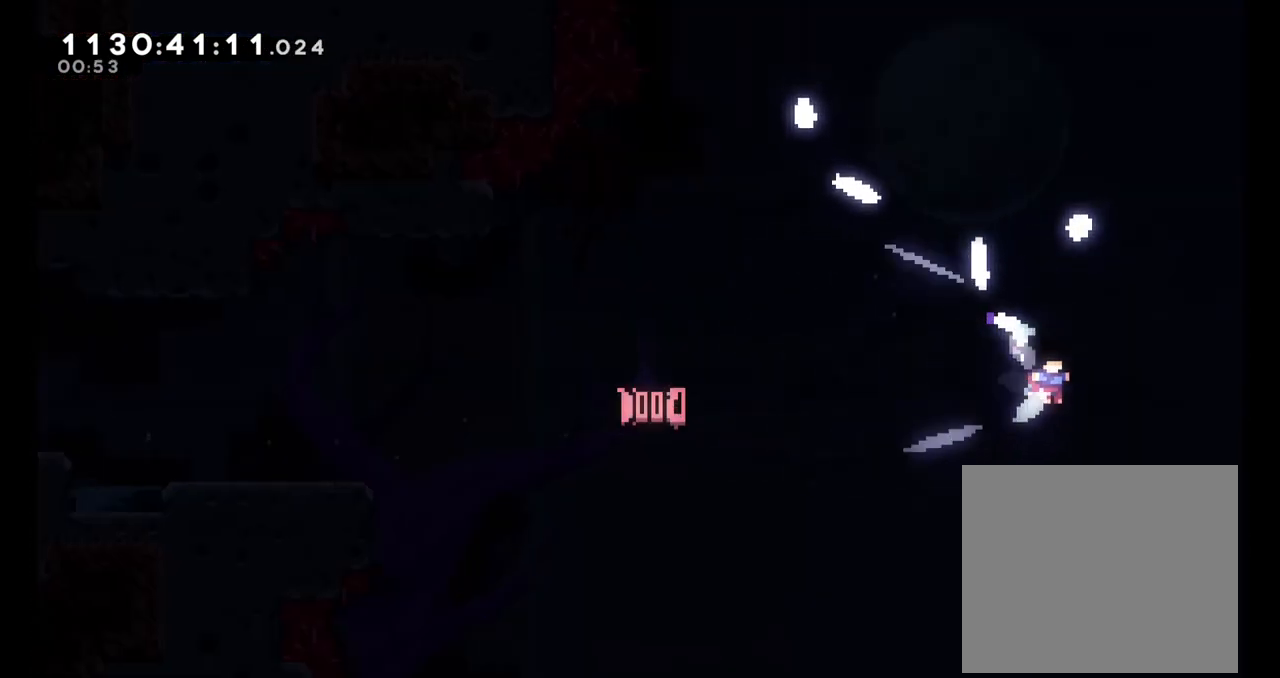
{"dt_ms": 500, "buttons": [], "left_stick": "center", "right_stick": "center", "events": [[250, "left_stick", "center"]]}
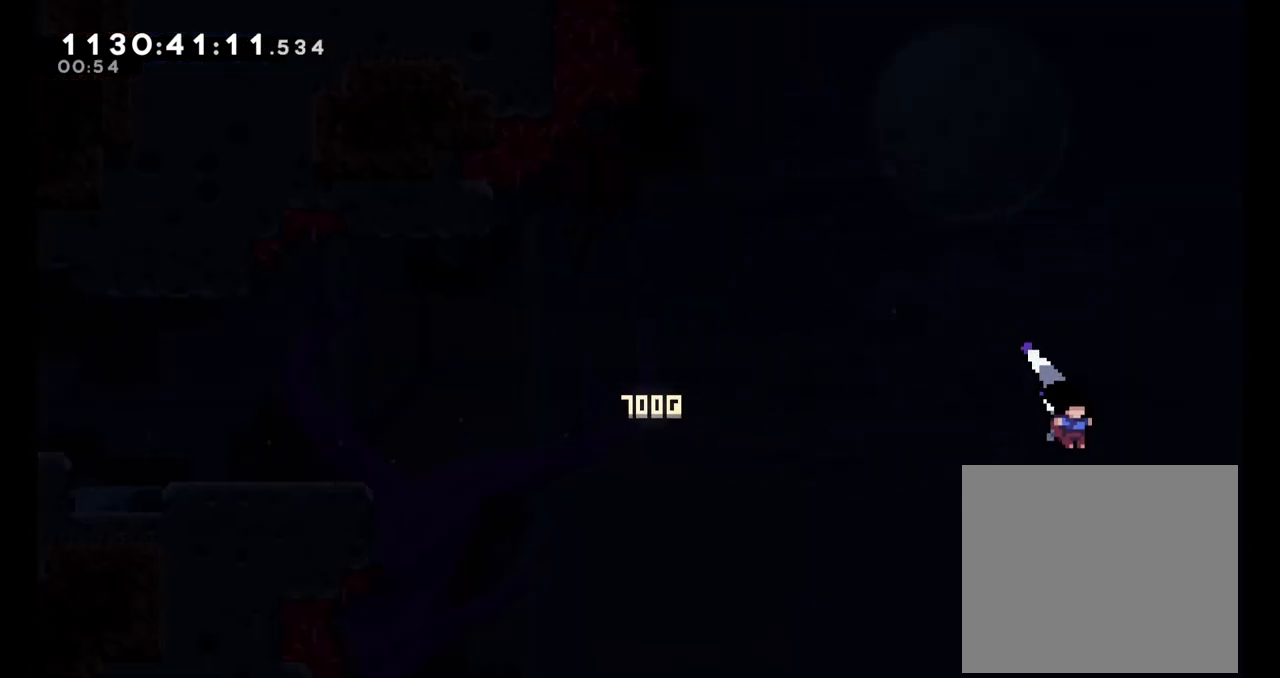
{"dt_ms": 500, "buttons": [], "left_stick": "center", "right_stick": "center", "events": []}
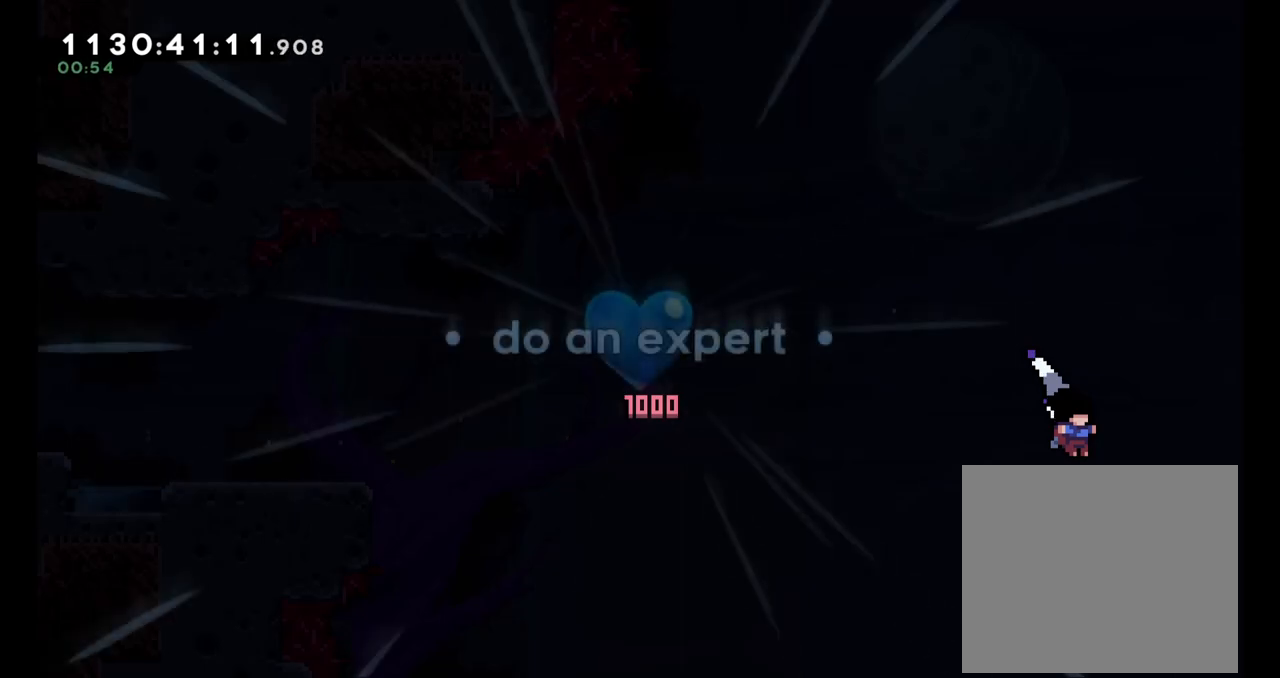
{"dt_ms": 500, "buttons": [], "left_stick": "center", "right_stick": "center", "events": [[33, "A", "down"], [183, "A", "up"], [350, "A", "down"], [450, "A", "up"]]}
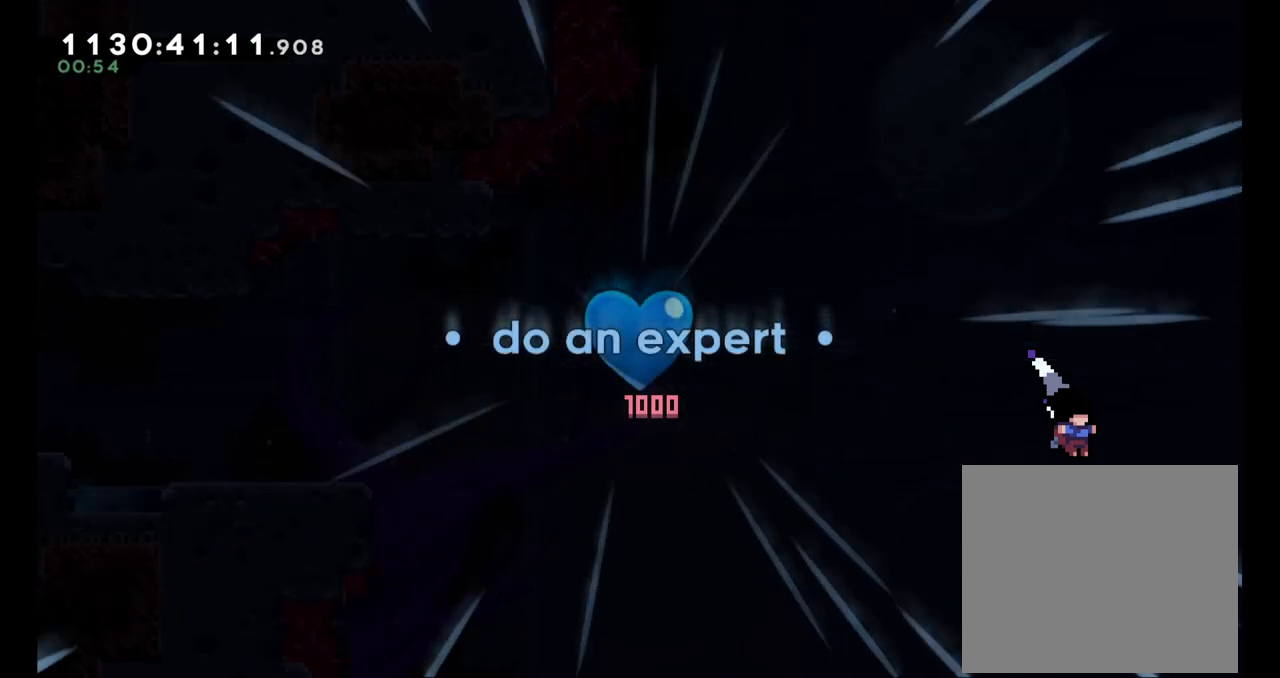
{"dt_ms": 500, "buttons": ["A"], "left_stick": "center", "right_stick": "center", "events": [[67, "A", "down"], [150, "A", "up"], [233, "A", "down"], [317, "A", "up"], [400, "A", "down"]]}
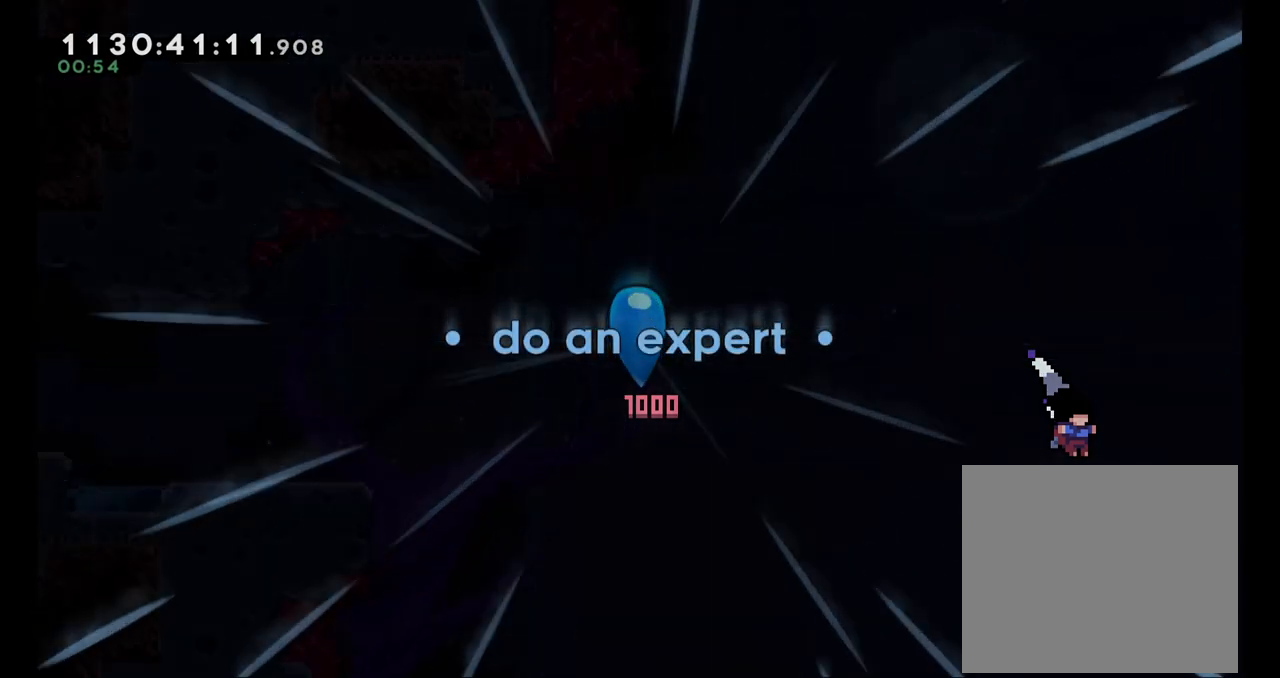
{"dt_ms": 500, "buttons": [], "left_stick": "center", "right_stick": "center", "events": [[17, "A", "up"], [67, "A", "down"], [183, "A", "up"]]}
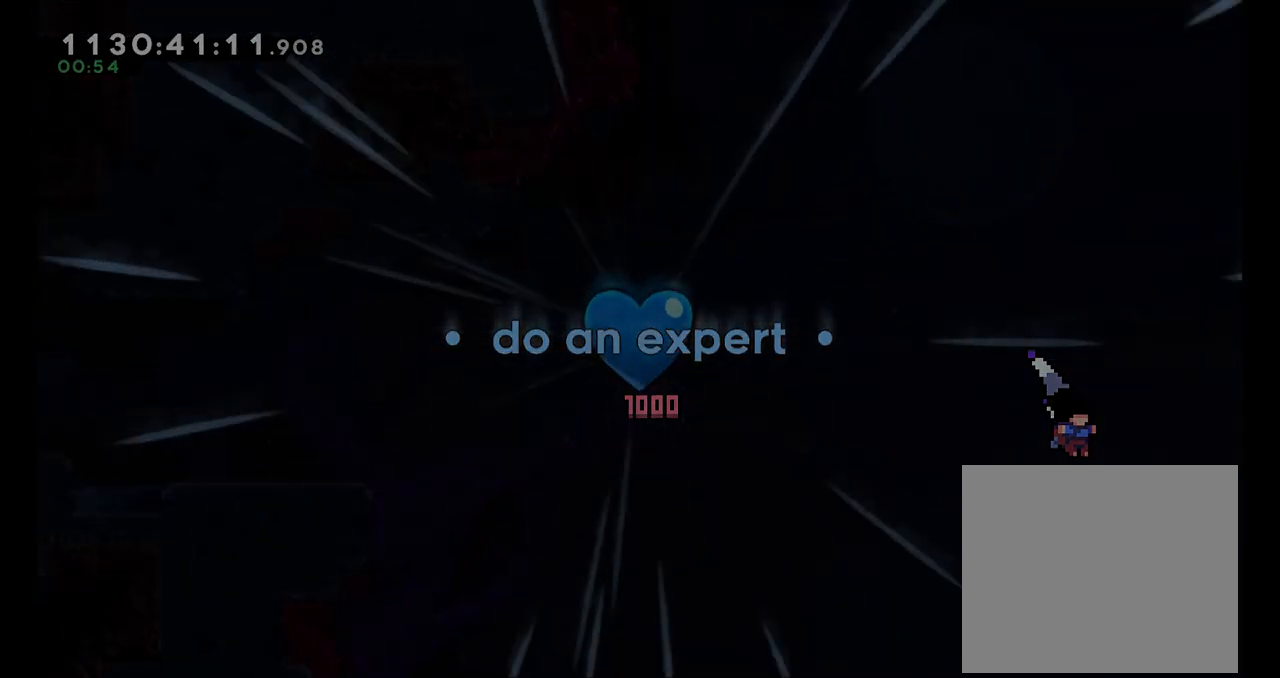
{"dt_ms": 500, "buttons": [], "left_stick": "center", "right_stick": "center", "events": []}
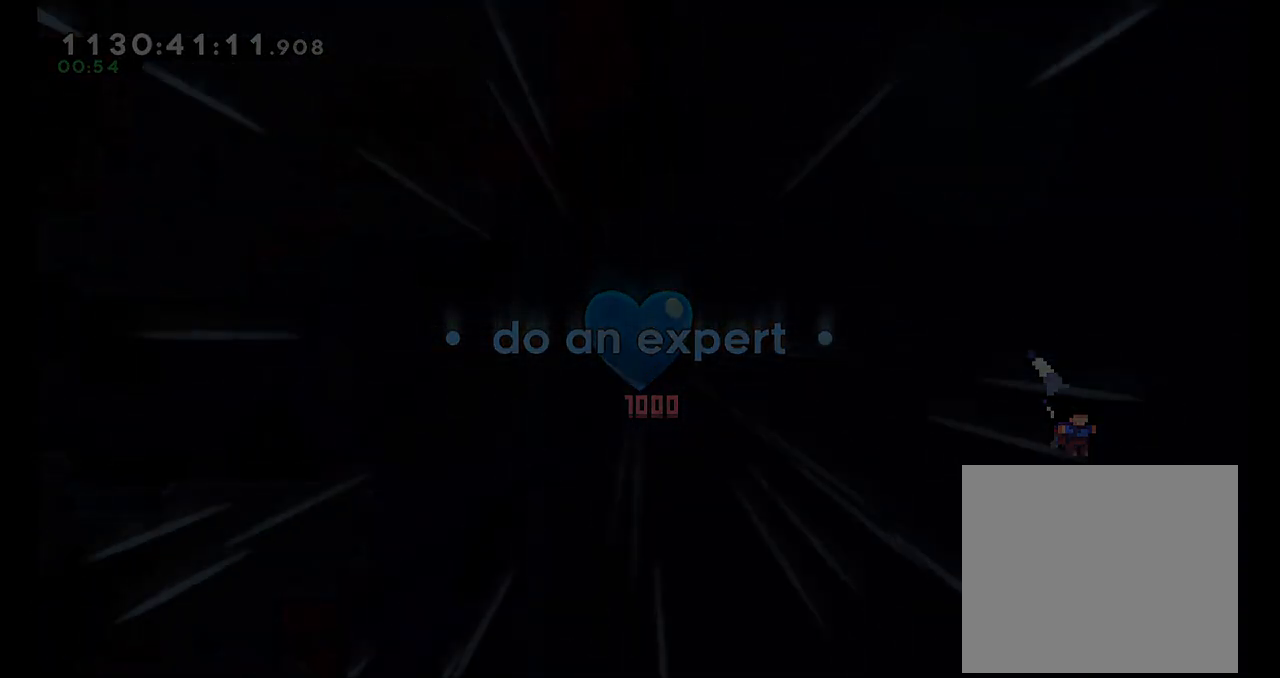
{"dt_ms": 500, "buttons": [], "left_stick": "center", "right_stick": "center", "events": []}
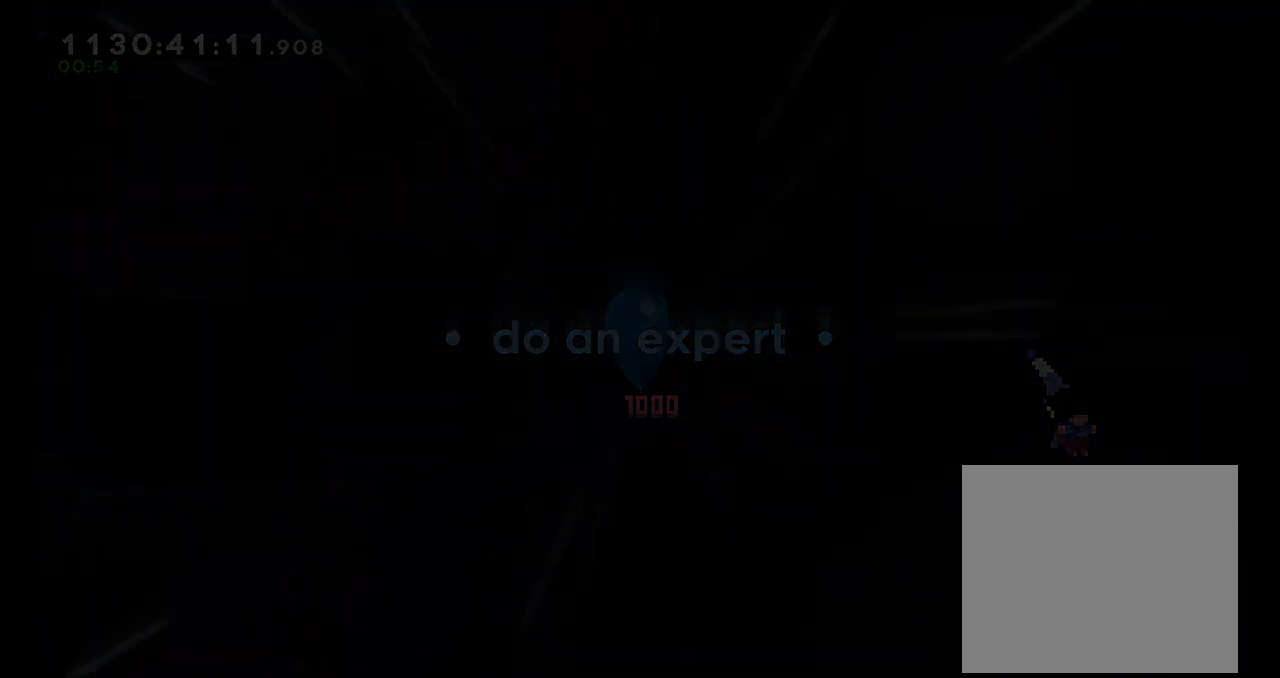
{"dt_ms": 500, "buttons": [], "left_stick": "center", "right_stick": "center", "events": []}
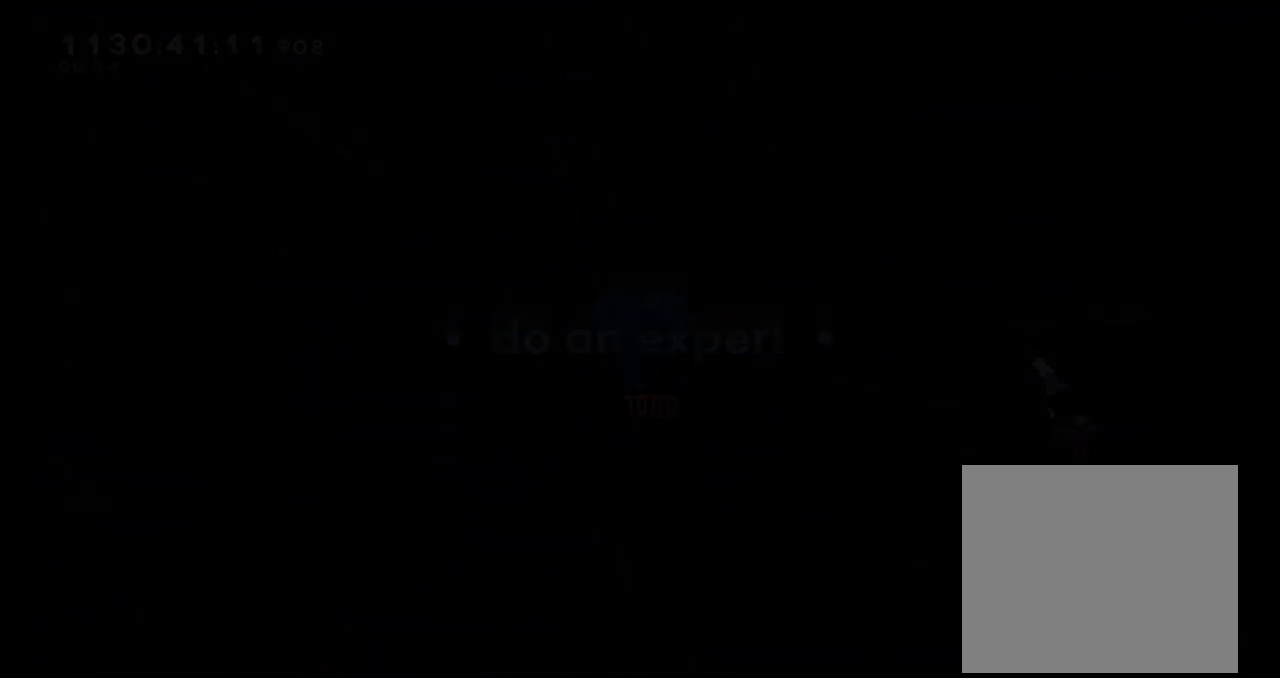
{"dt_ms": 500, "buttons": [], "left_stick": "center", "right_stick": "center", "events": []}
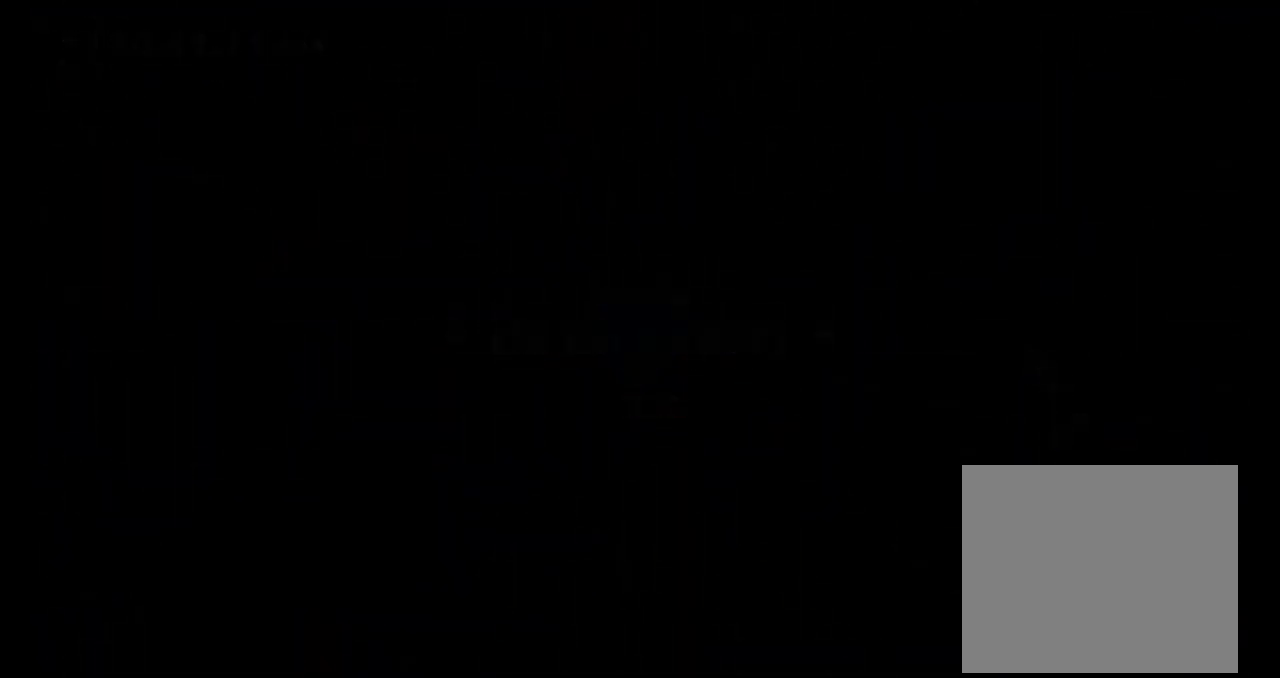
{"dt_ms": 500, "buttons": [], "left_stick": "center", "right_stick": "center", "events": []}
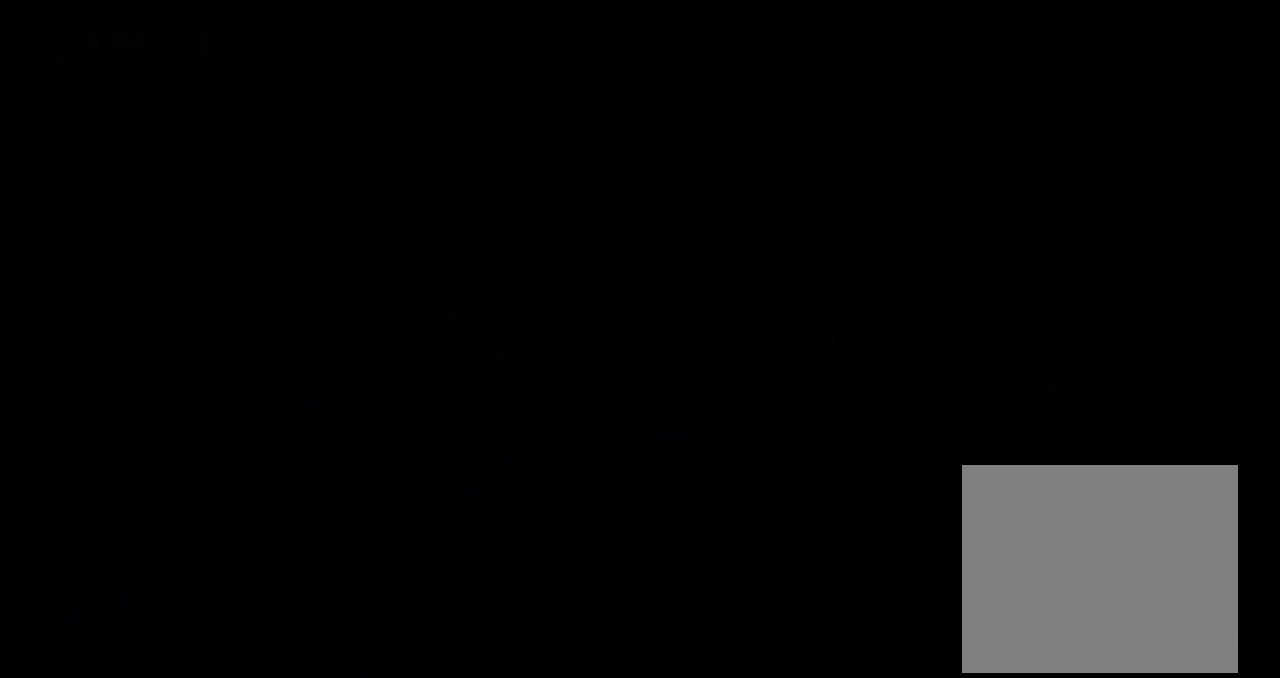
{"dt_ms": 500, "buttons": [], "left_stick": "center", "right_stick": "center", "events": []}
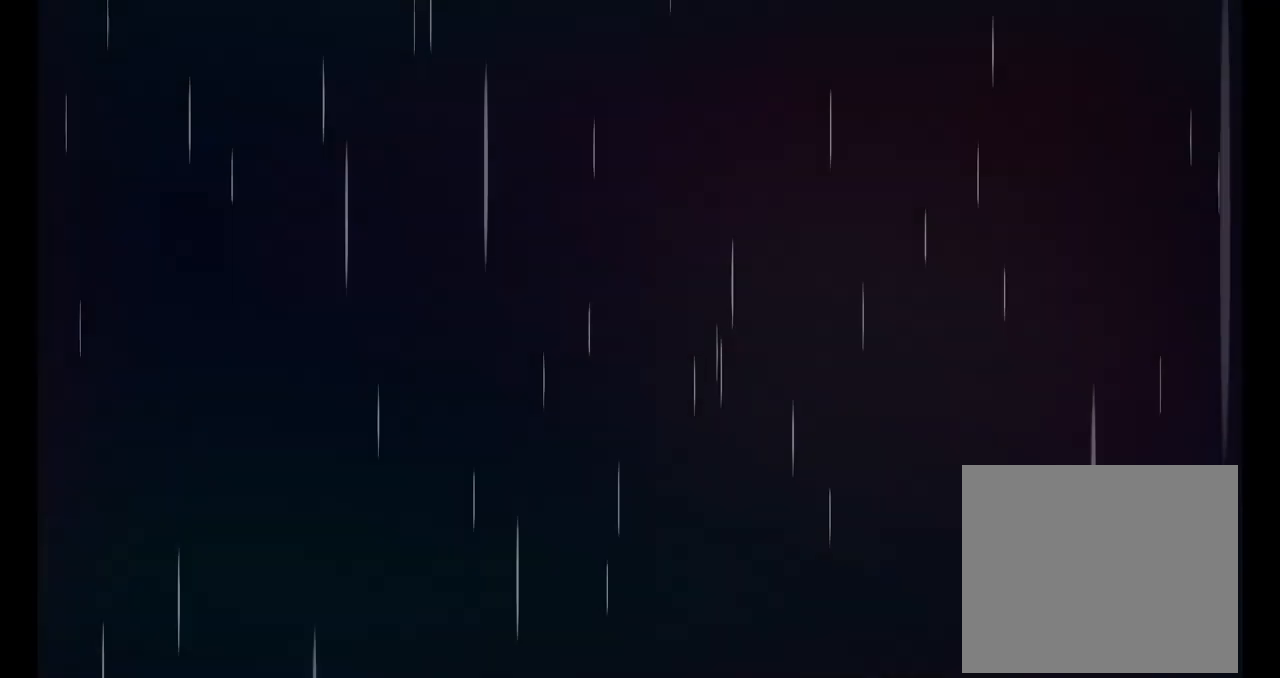
{"dt_ms": 500, "buttons": [], "left_stick": "center", "right_stick": "center", "events": [[17, "right_stick", "up"], [200, "right_stick", "center"]]}
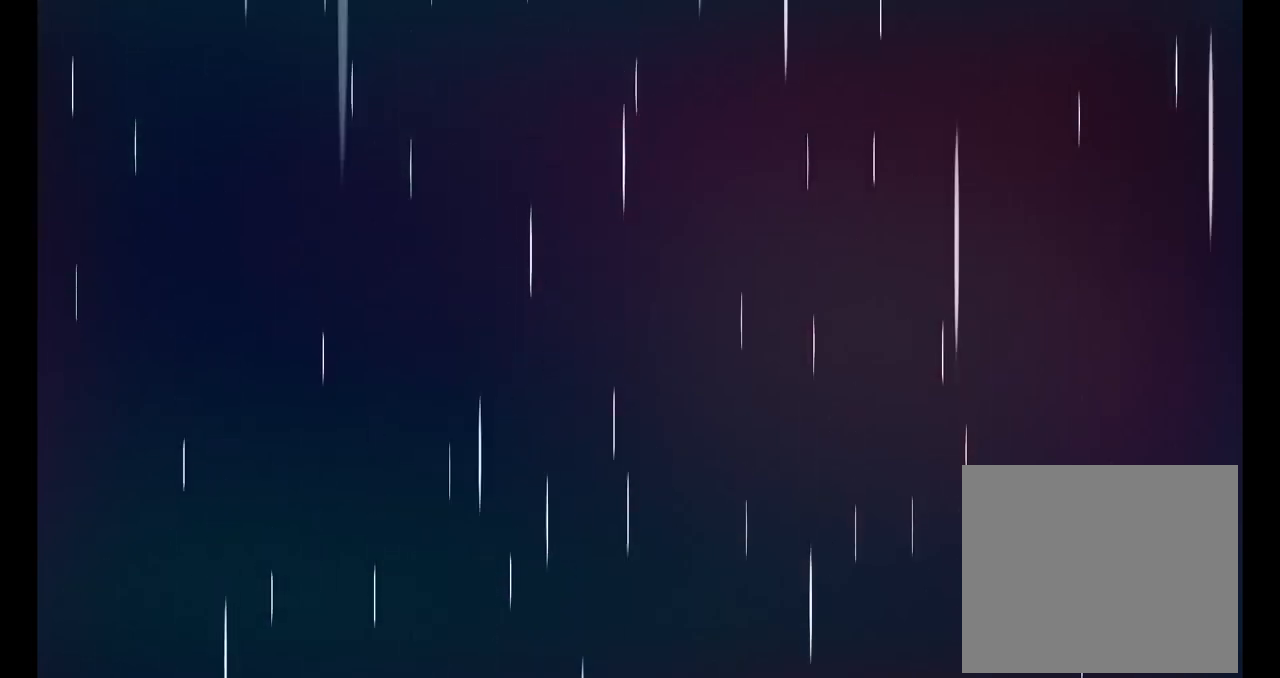
{"dt_ms": 500, "buttons": [], "left_stick": "center", "right_stick": "center", "events": []}
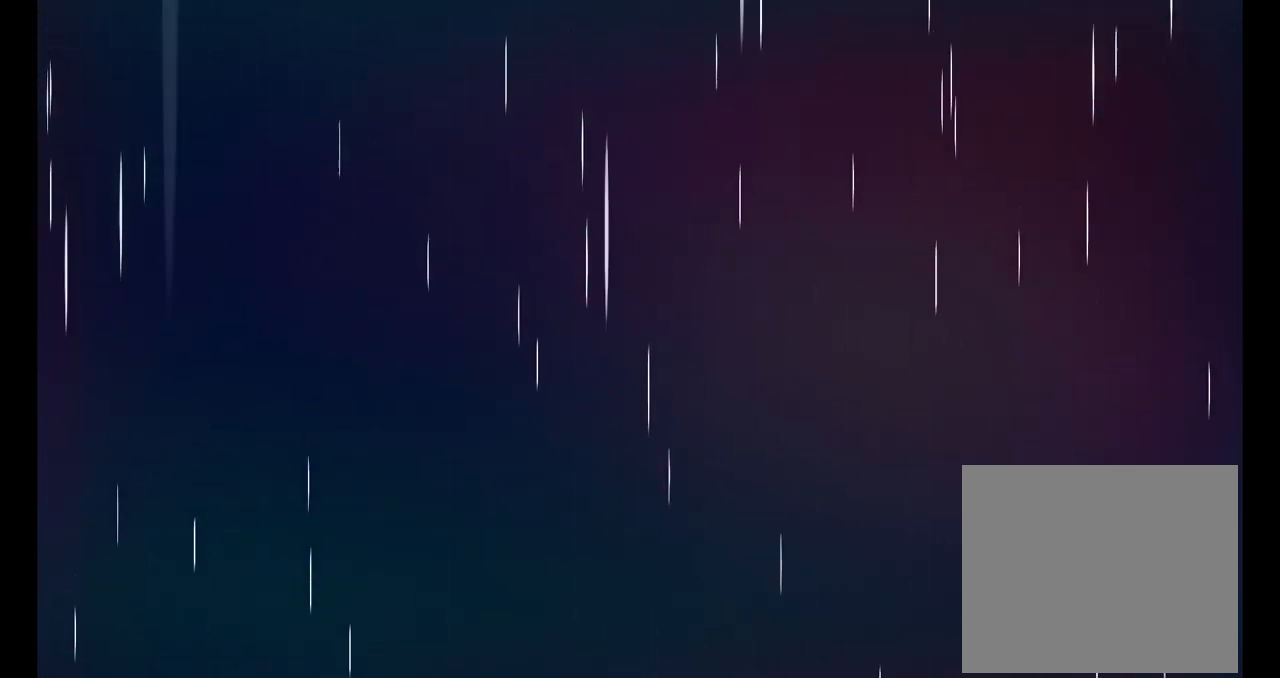
{"dt_ms": 500, "buttons": [], "left_stick": "center", "right_stick": "center", "events": []}
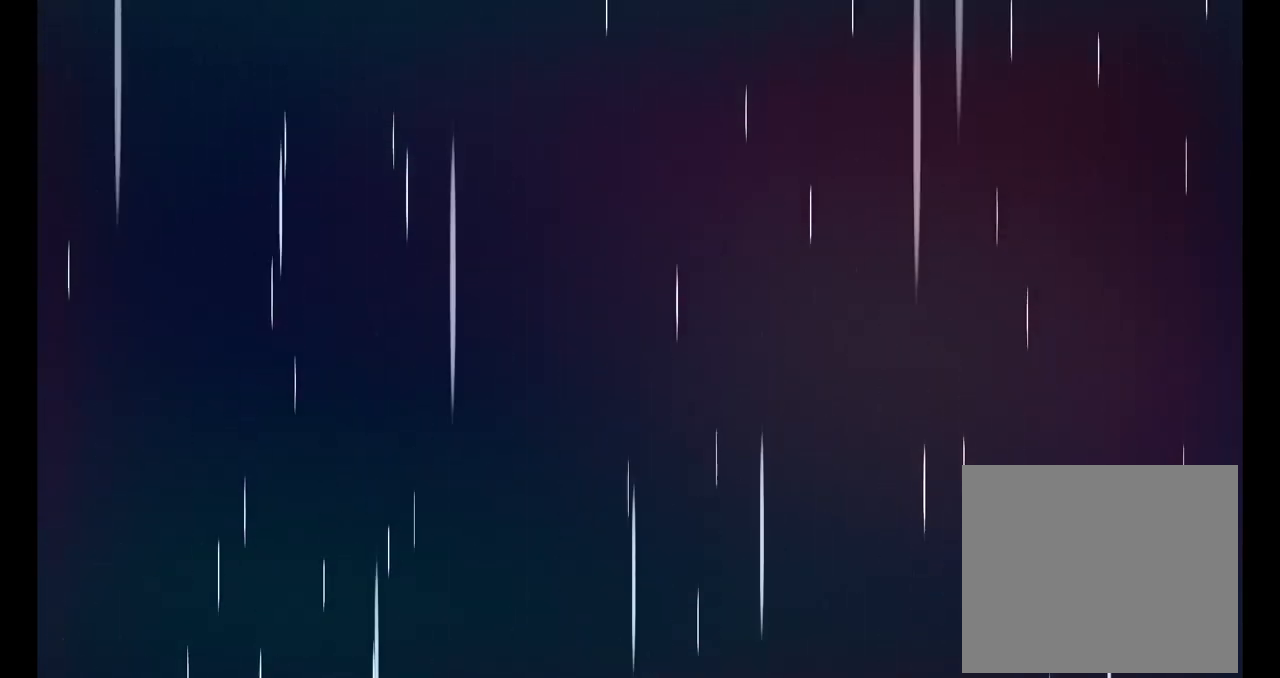
{"dt_ms": 500, "buttons": [], "left_stick": "center", "right_stick": "center", "events": []}
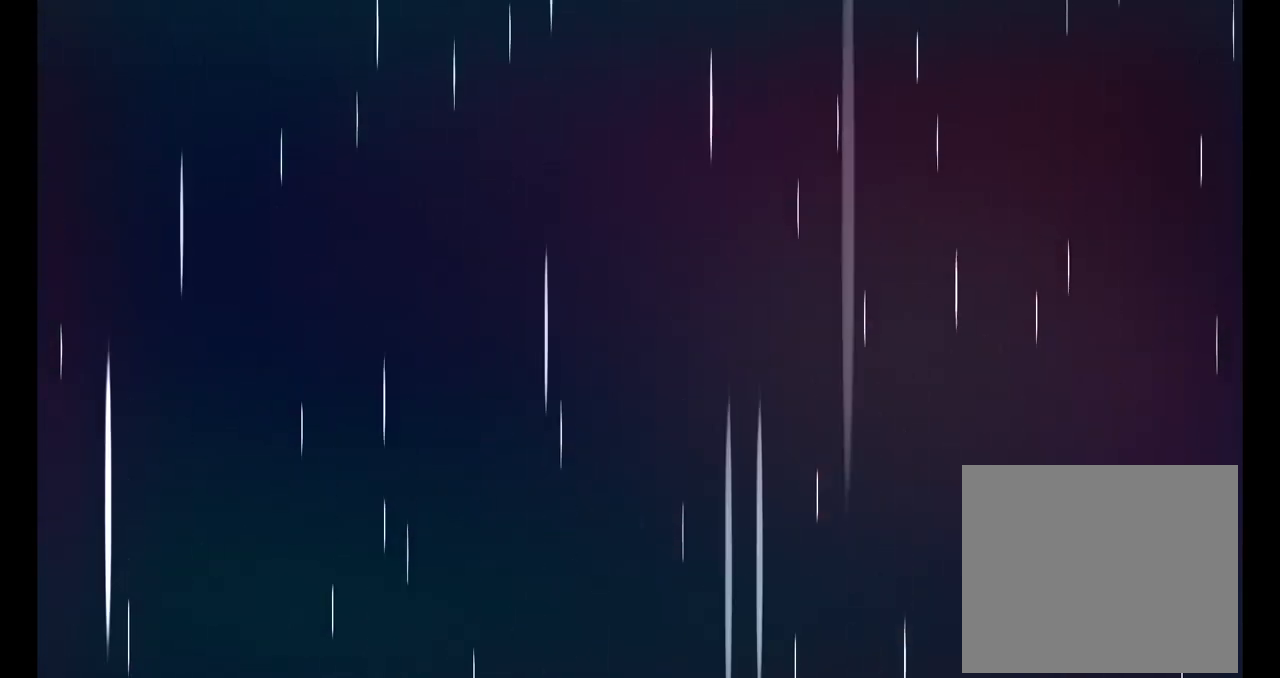
{"dt_ms": 500, "buttons": [], "left_stick": "center", "right_stick": "center", "events": []}
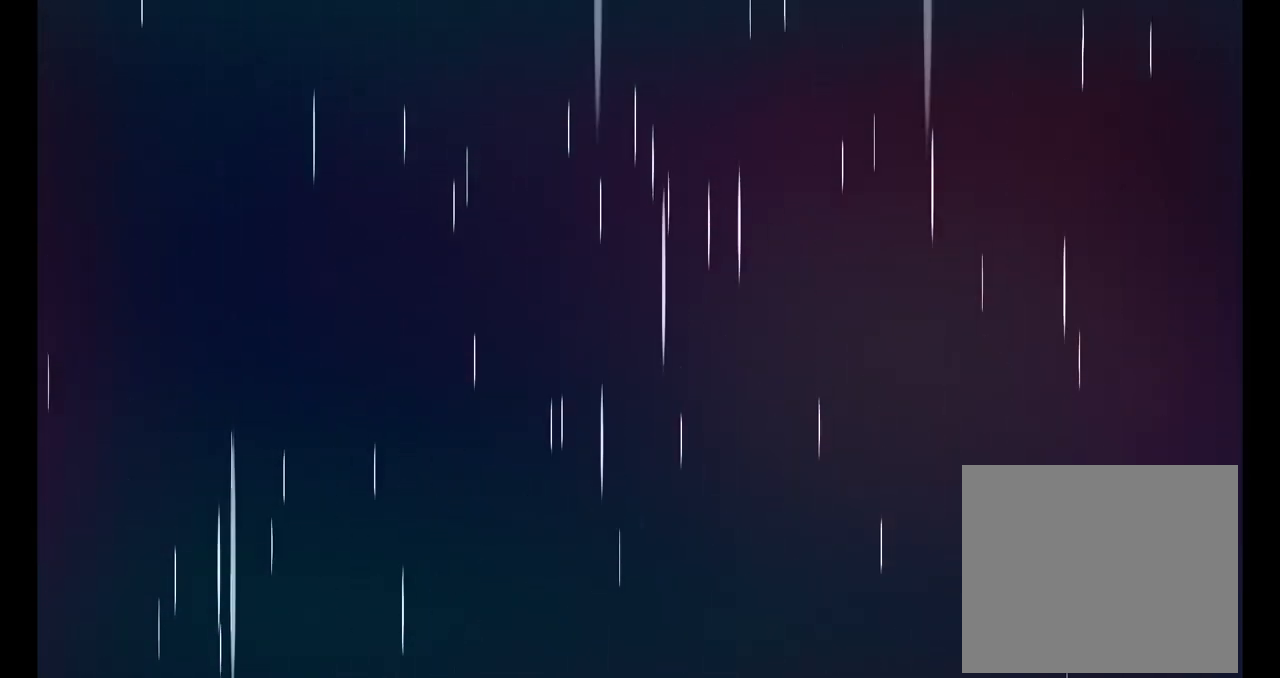
{"dt_ms": 500, "buttons": [], "left_stick": "center", "right_stick": "center", "events": []}
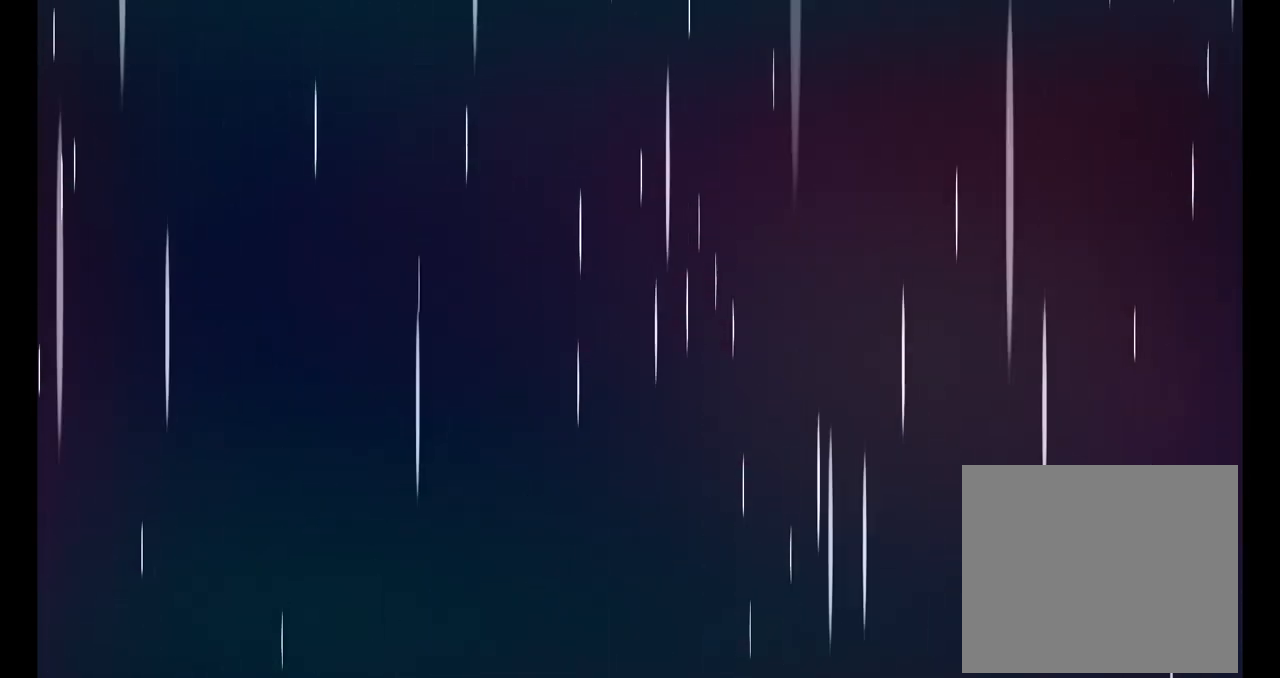
{"dt_ms": 500, "buttons": [], "left_stick": "center", "right_stick": "center", "events": []}
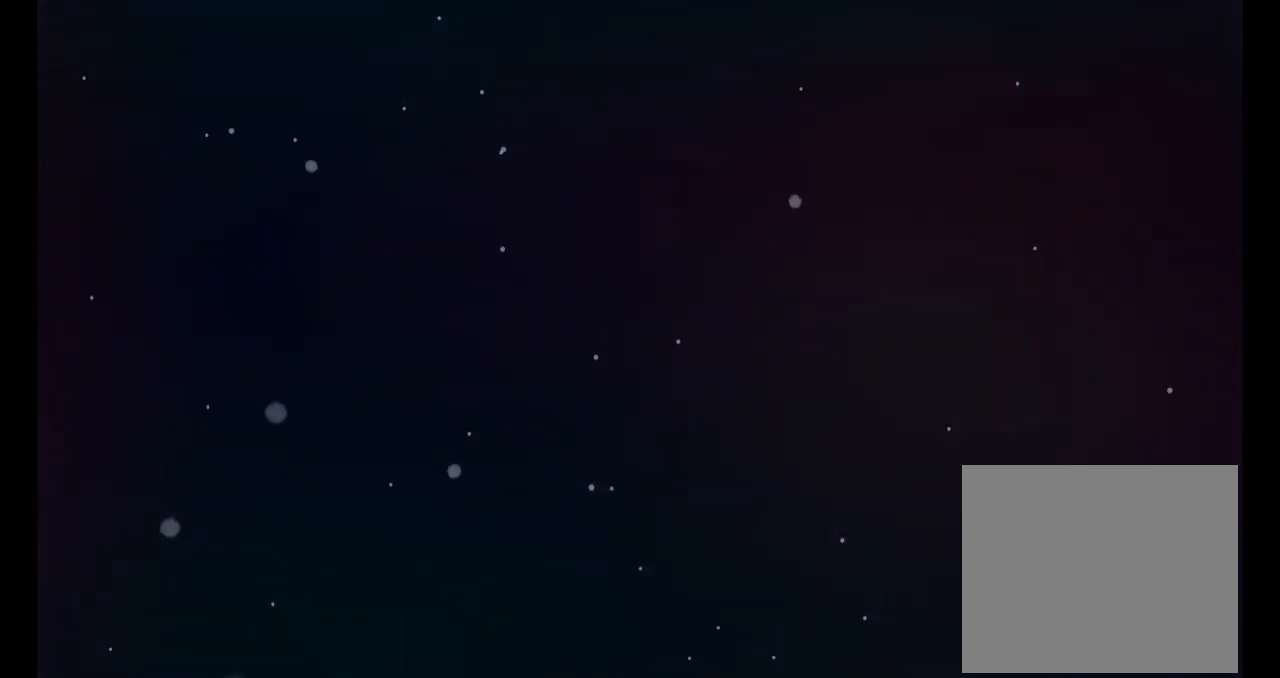
{"dt_ms": 500, "buttons": [], "left_stick": "center", "right_stick": "center", "events": []}